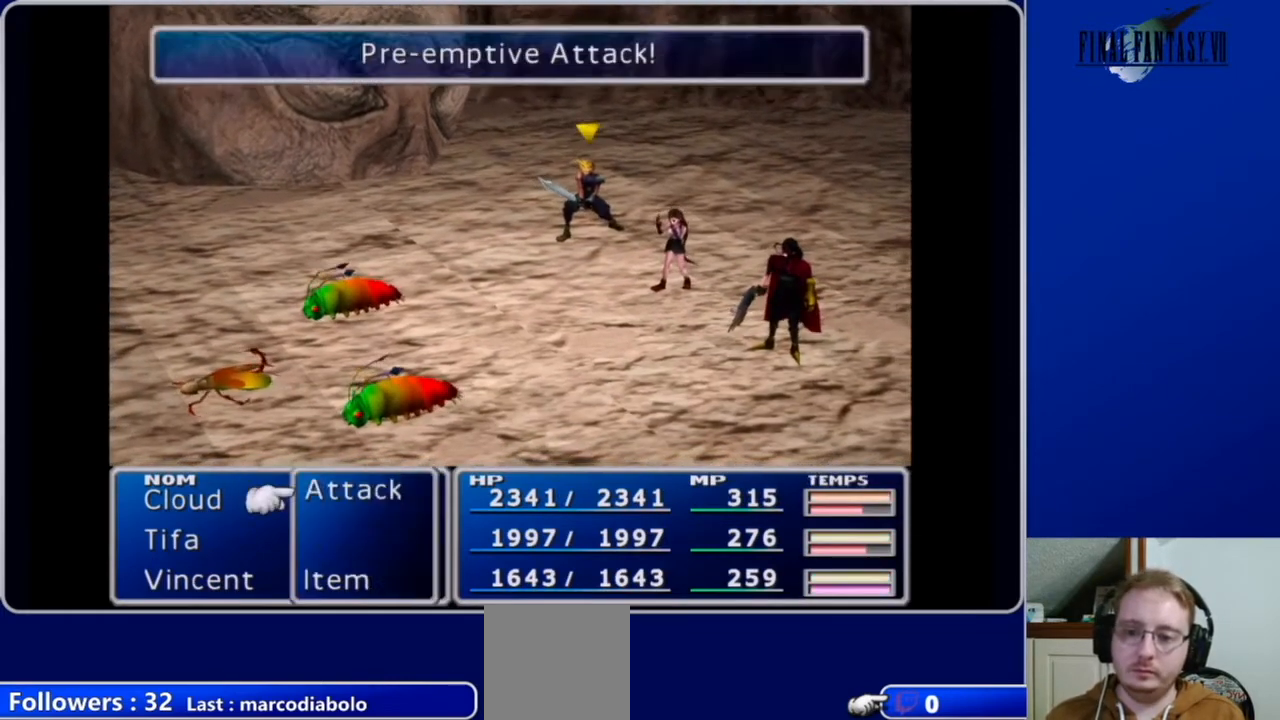
Gameplay with a controller (Xbox layout); each line is a JSON object with the inputs held at the frame after it. "events" lists button and stick changes between this image and that frame as [ms after this image, input, new state], when the widget could be followed in between.
{"buttons": [], "left_stick": "center", "right_stick": "center", "events": [[367, "B", "down"], [500, "B", "up"]]}
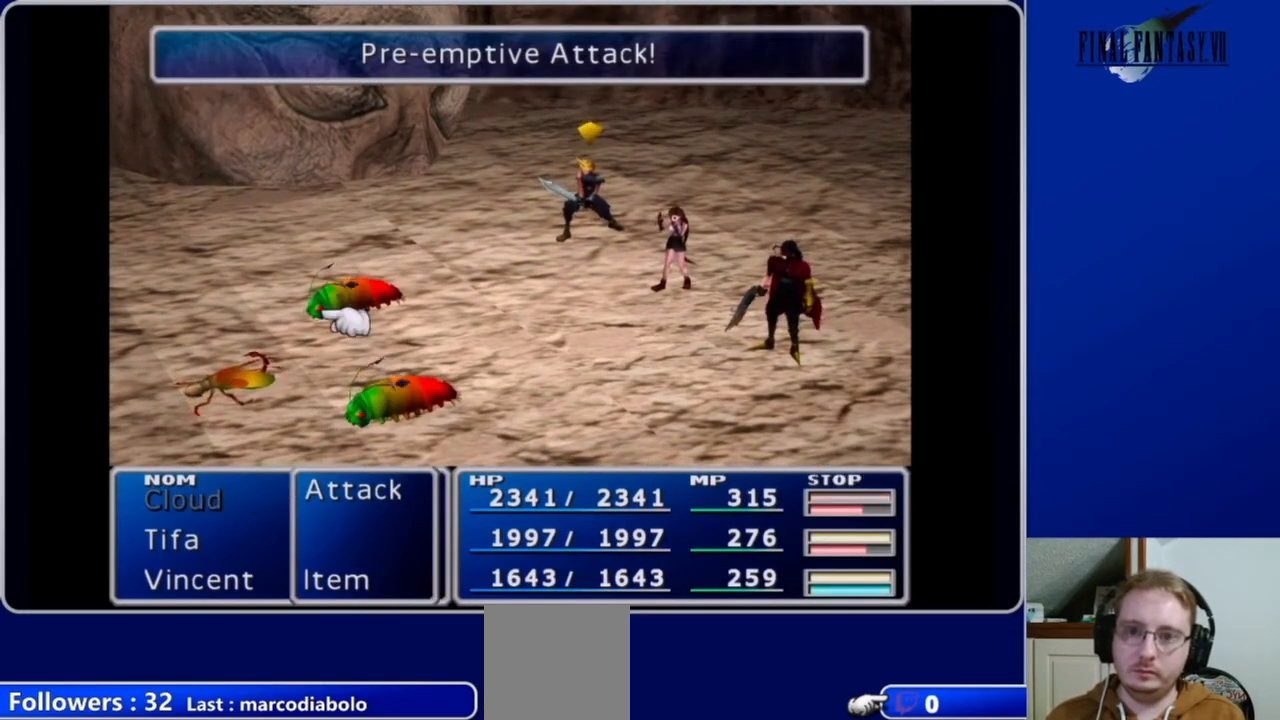
{"buttons": [], "left_stick": "center", "right_stick": "center", "events": [[367, "DPAD_LEFT", "down"], [500, "DPAD_LEFT", "up"]]}
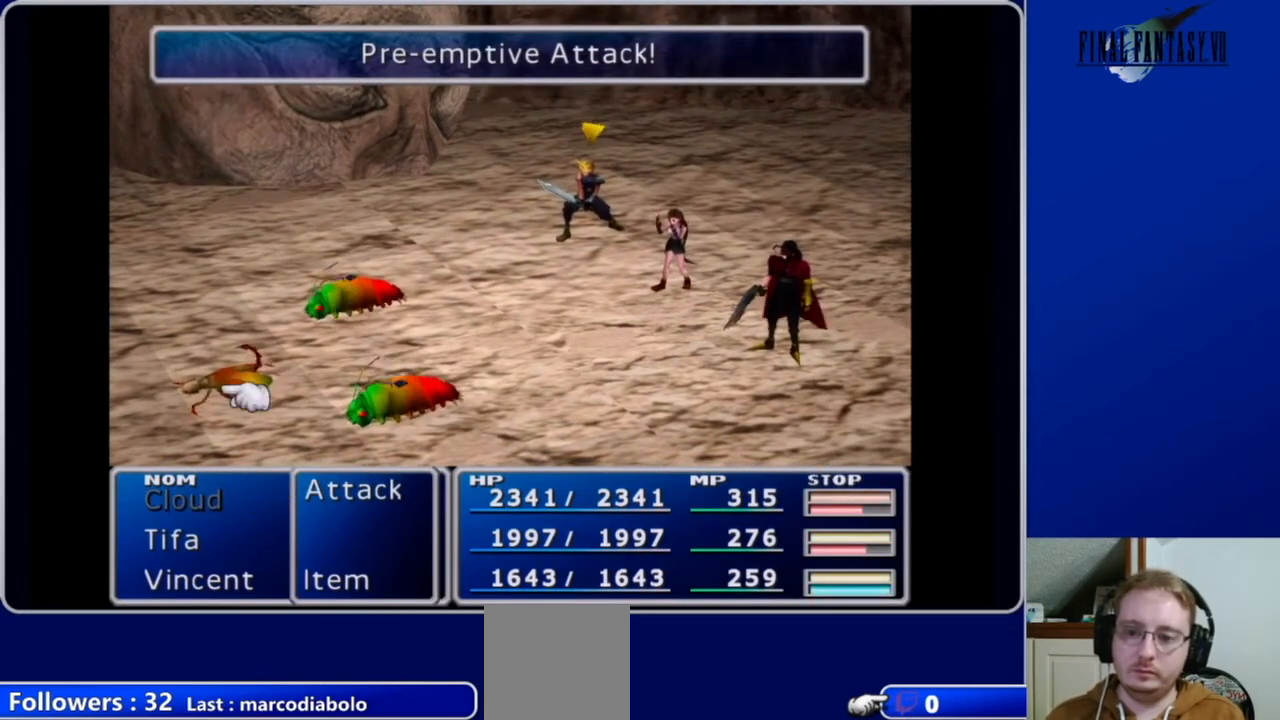
{"buttons": [], "left_stick": "center", "right_stick": "center", "events": []}
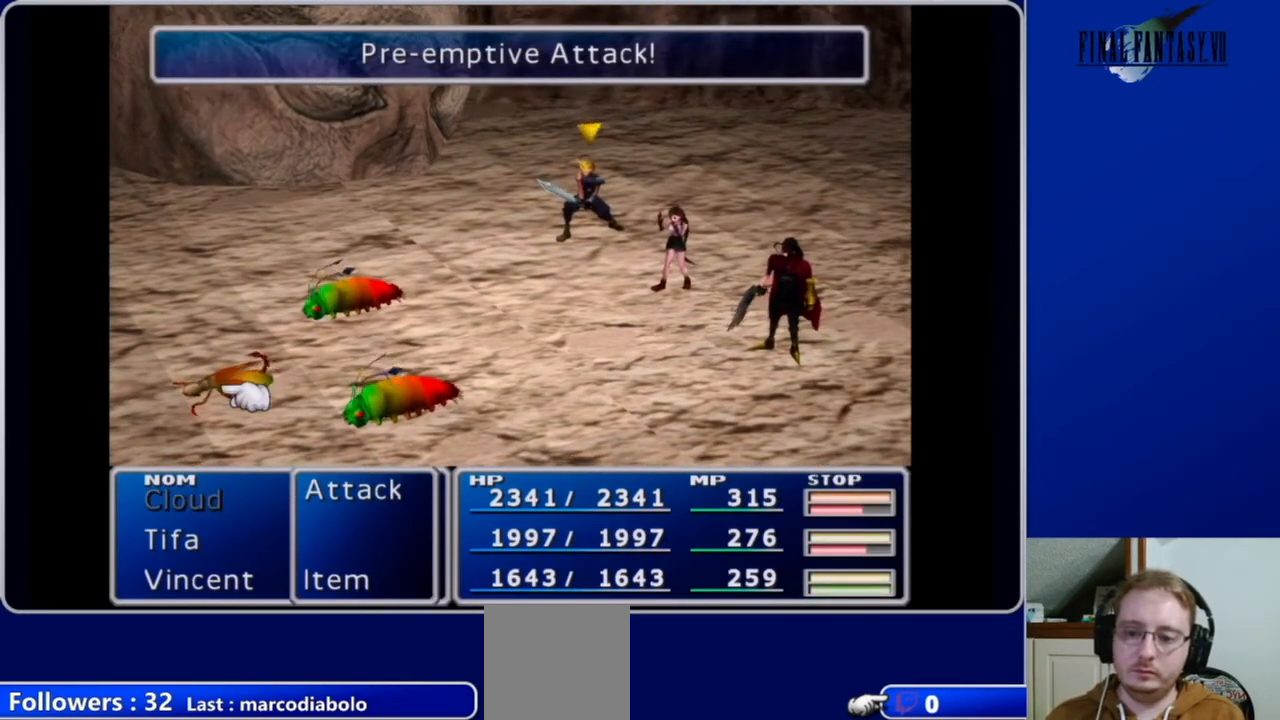
{"buttons": [], "left_stick": "center", "right_stick": "center", "events": [[233, "B", "down"], [367, "B", "up"]]}
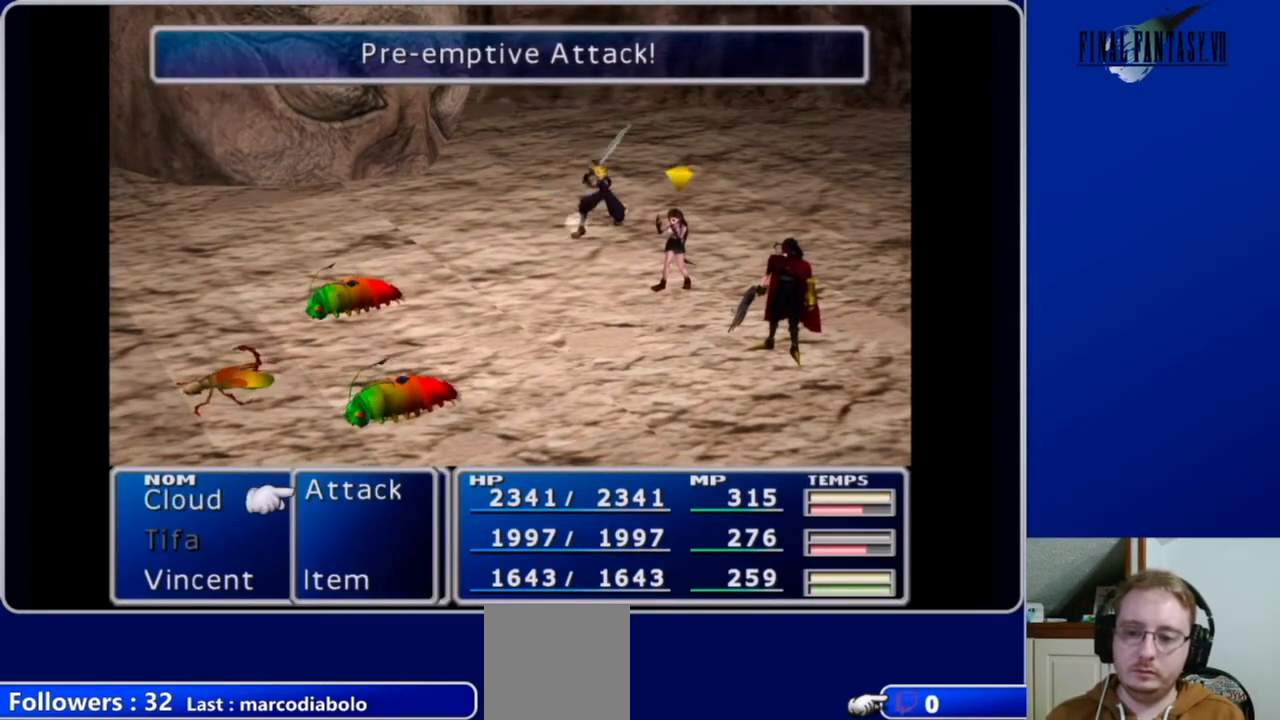
{"buttons": [], "left_stick": "center", "right_stick": "center", "events": []}
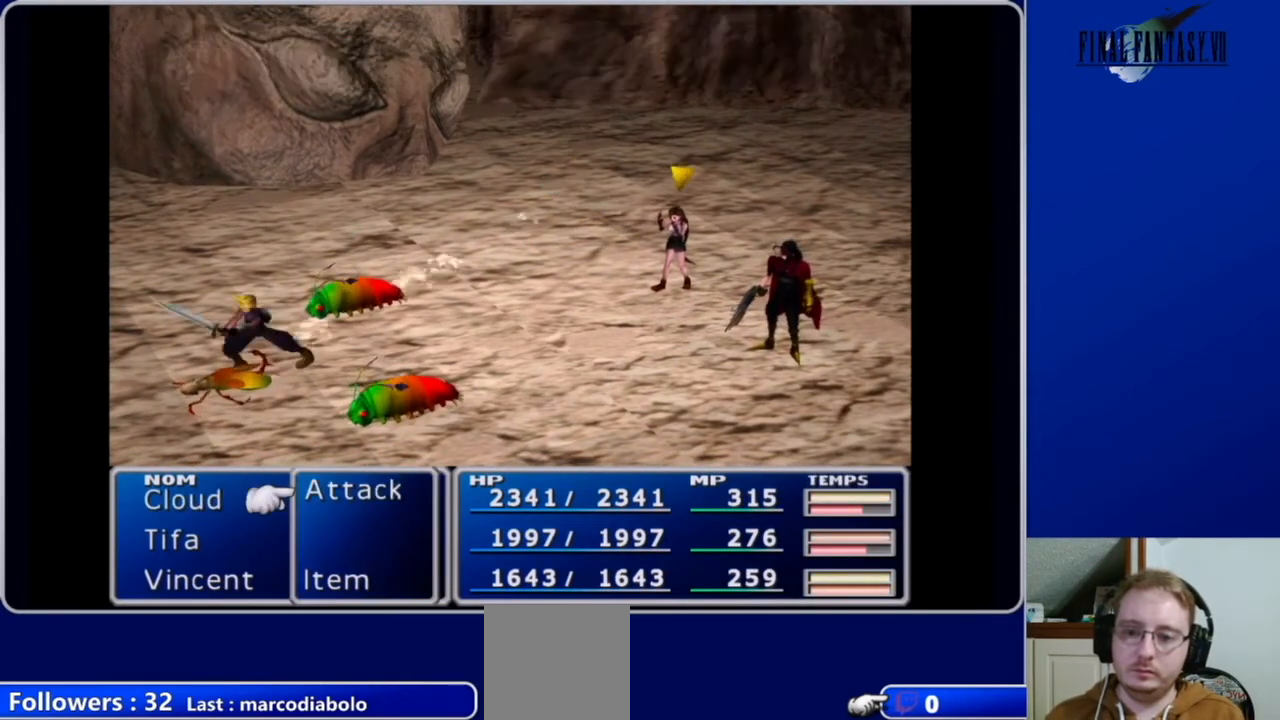
{"buttons": [], "left_stick": "center", "right_stick": "center", "events": [[333, "B", "down"], [467, "B", "up"]]}
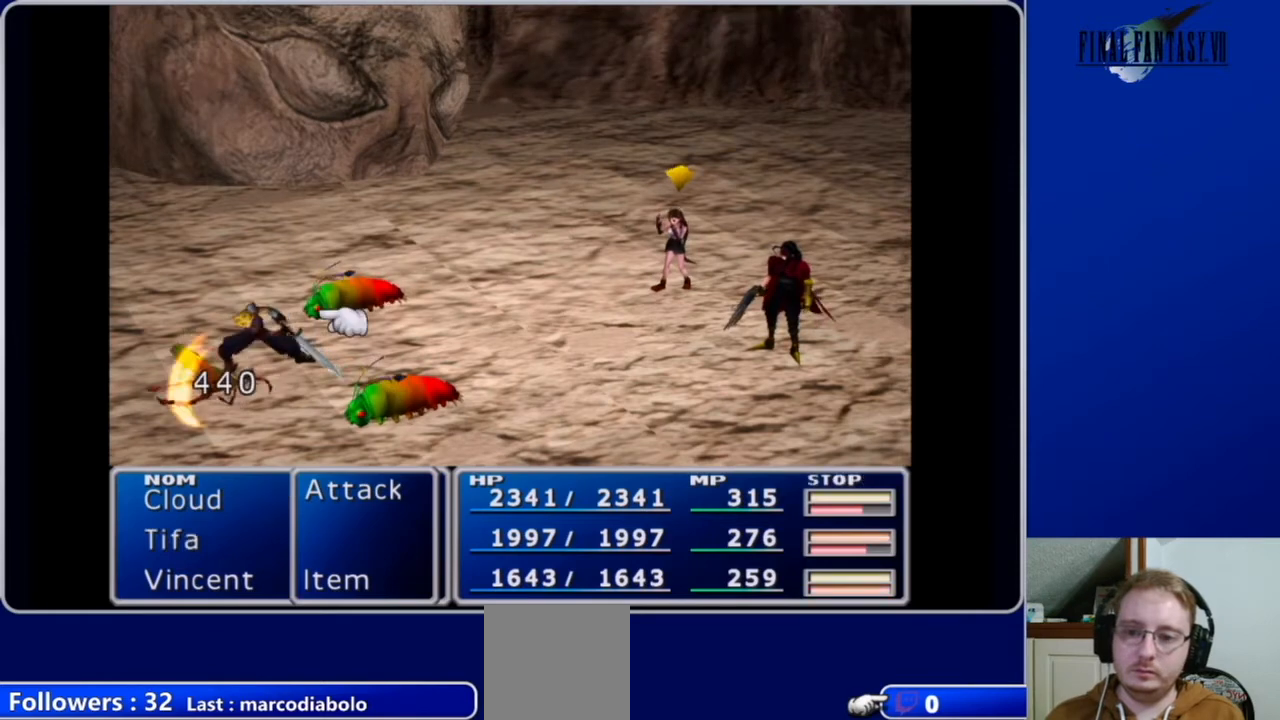
{"buttons": [], "left_stick": "center", "right_stick": "center", "events": [[133, "B", "down"], [267, "B", "up"]]}
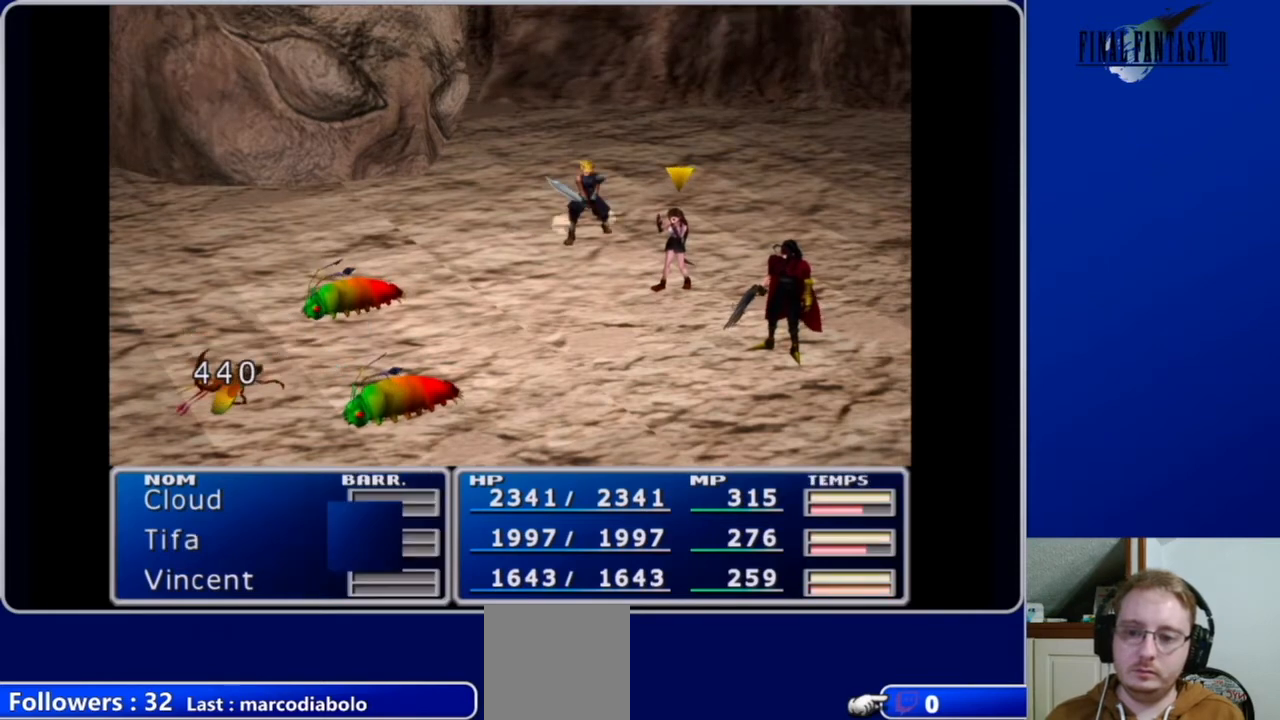
{"buttons": [], "left_stick": "center", "right_stick": "center", "events": []}
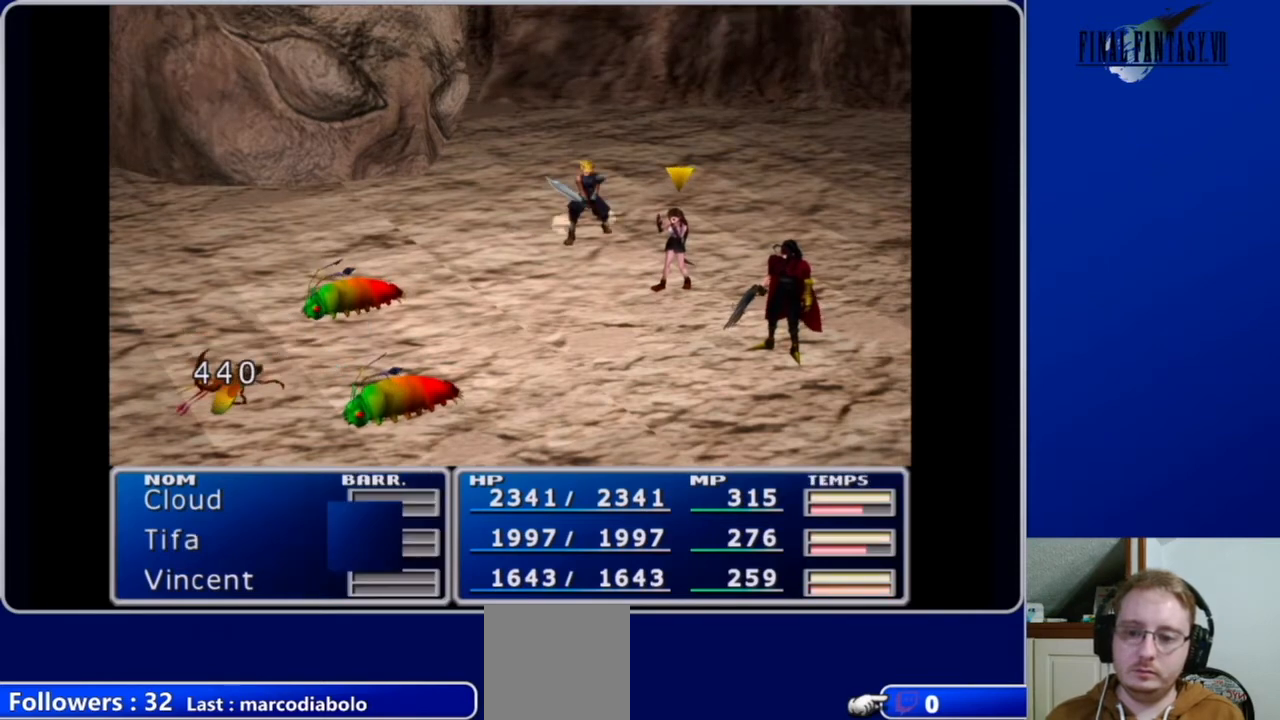
{"buttons": [], "left_stick": "center", "right_stick": "center", "events": []}
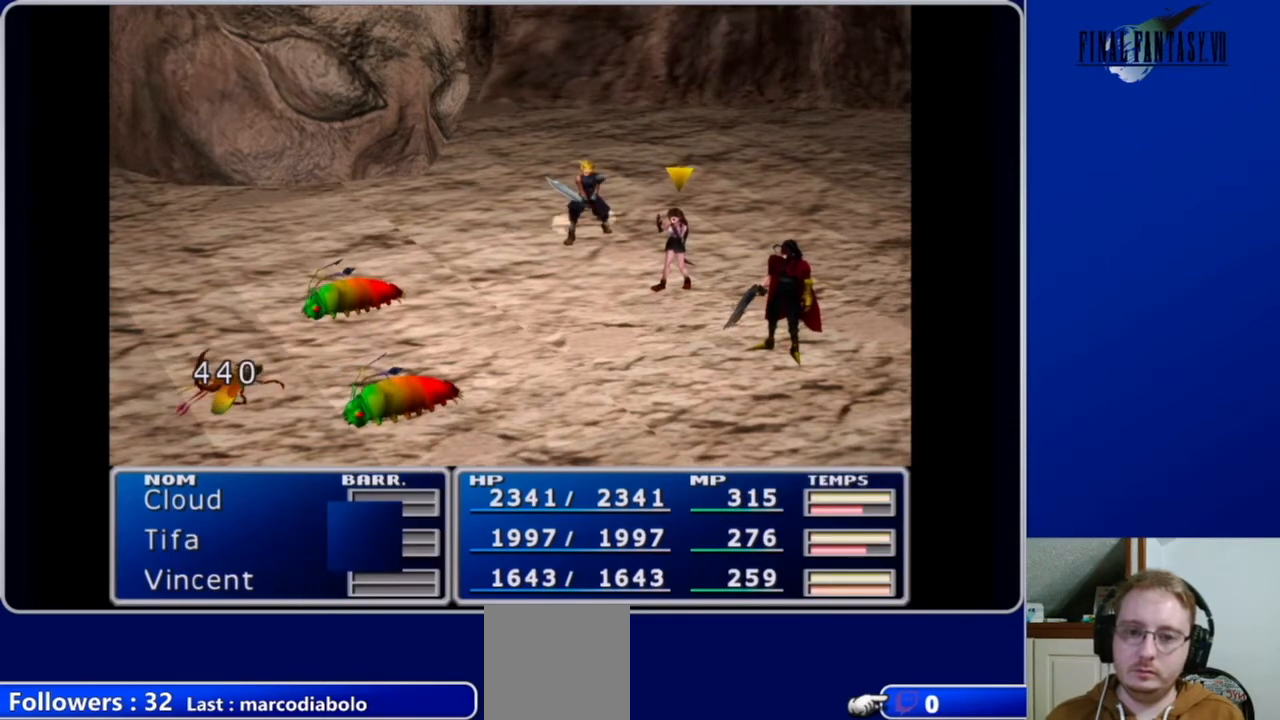
{"buttons": [], "left_stick": "center", "right_stick": "center", "events": []}
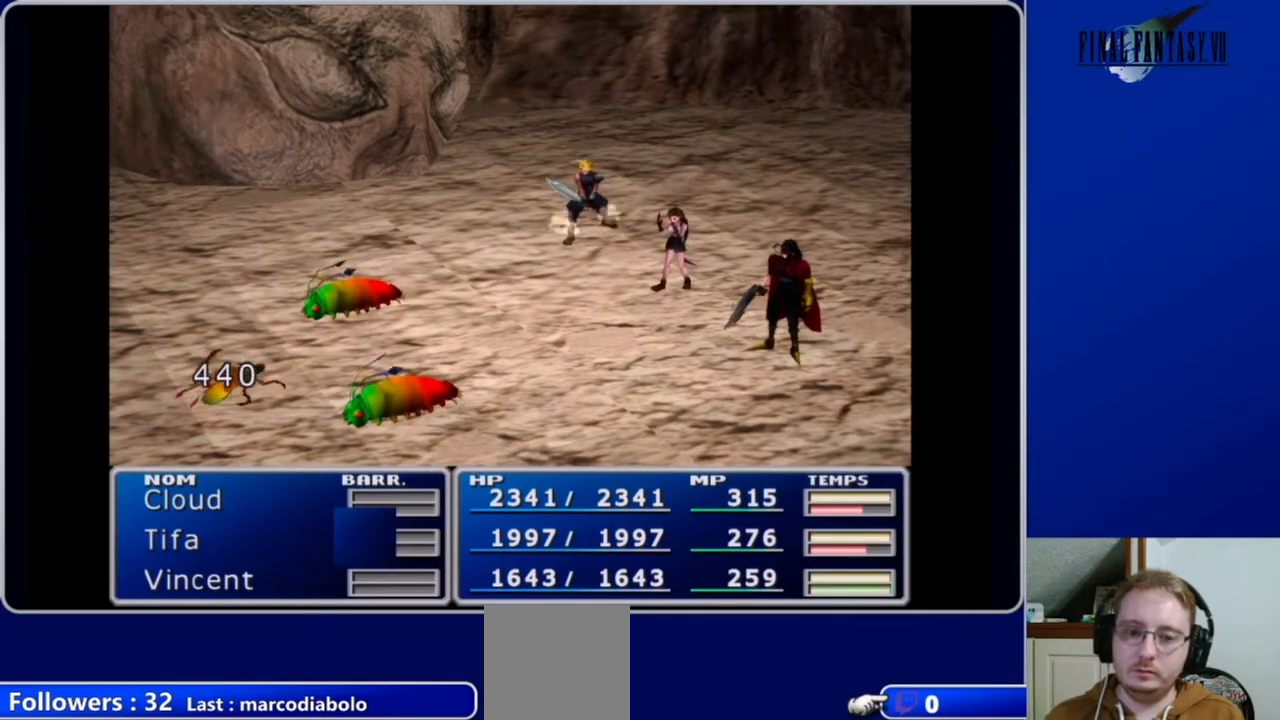
{"buttons": [], "left_stick": "center", "right_stick": "center", "events": []}
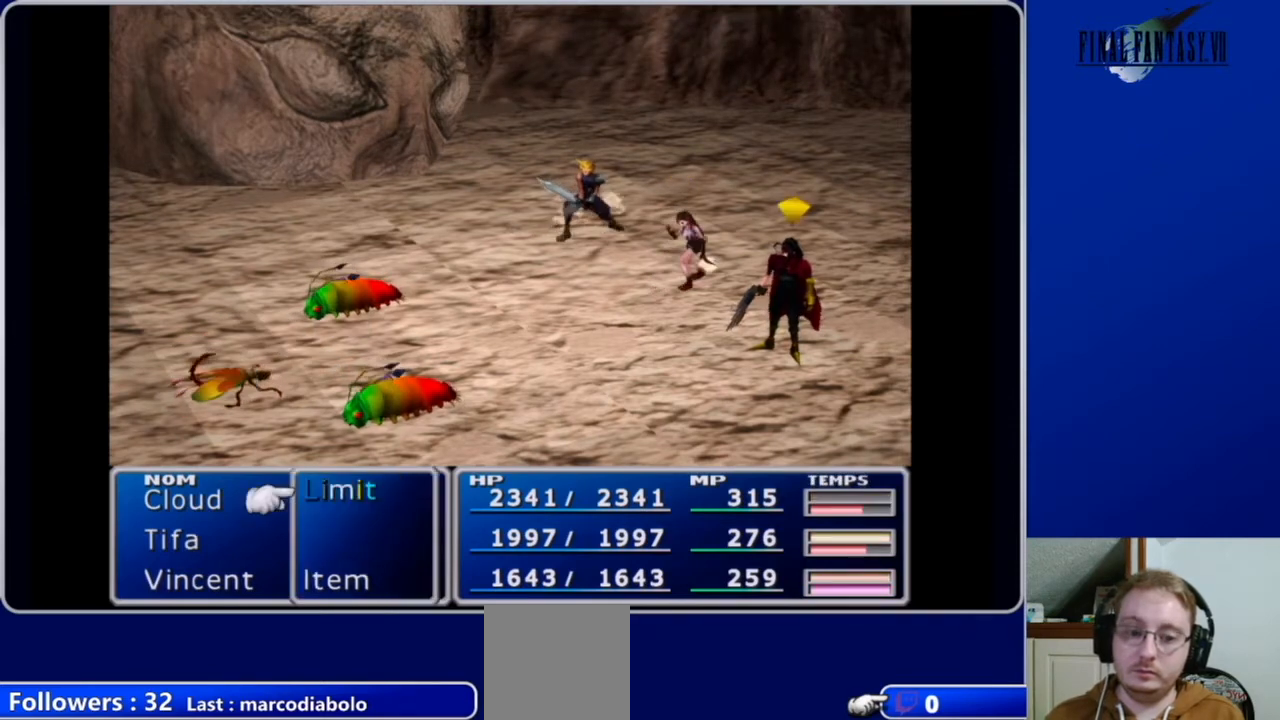
{"buttons": [], "left_stick": "center", "right_stick": "center", "events": []}
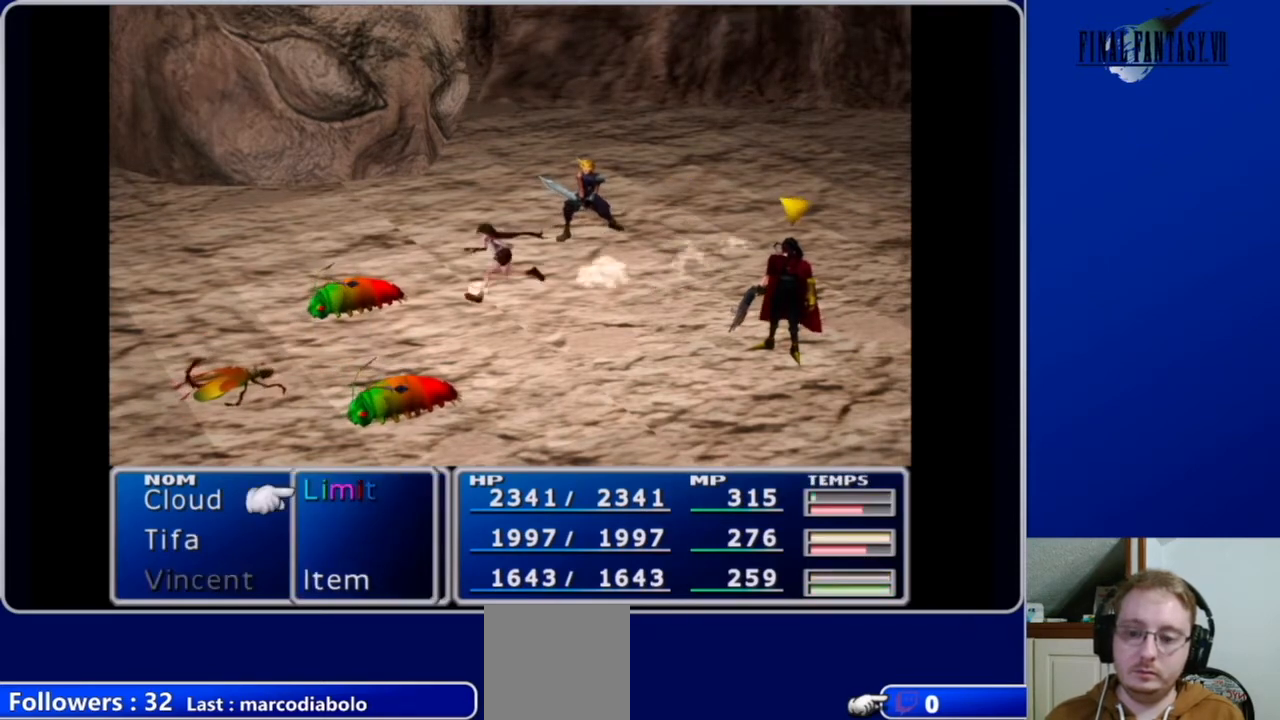
{"buttons": [], "left_stick": "center", "right_stick": "center", "events": [[33, "B", "down"], [200, "B", "up"]]}
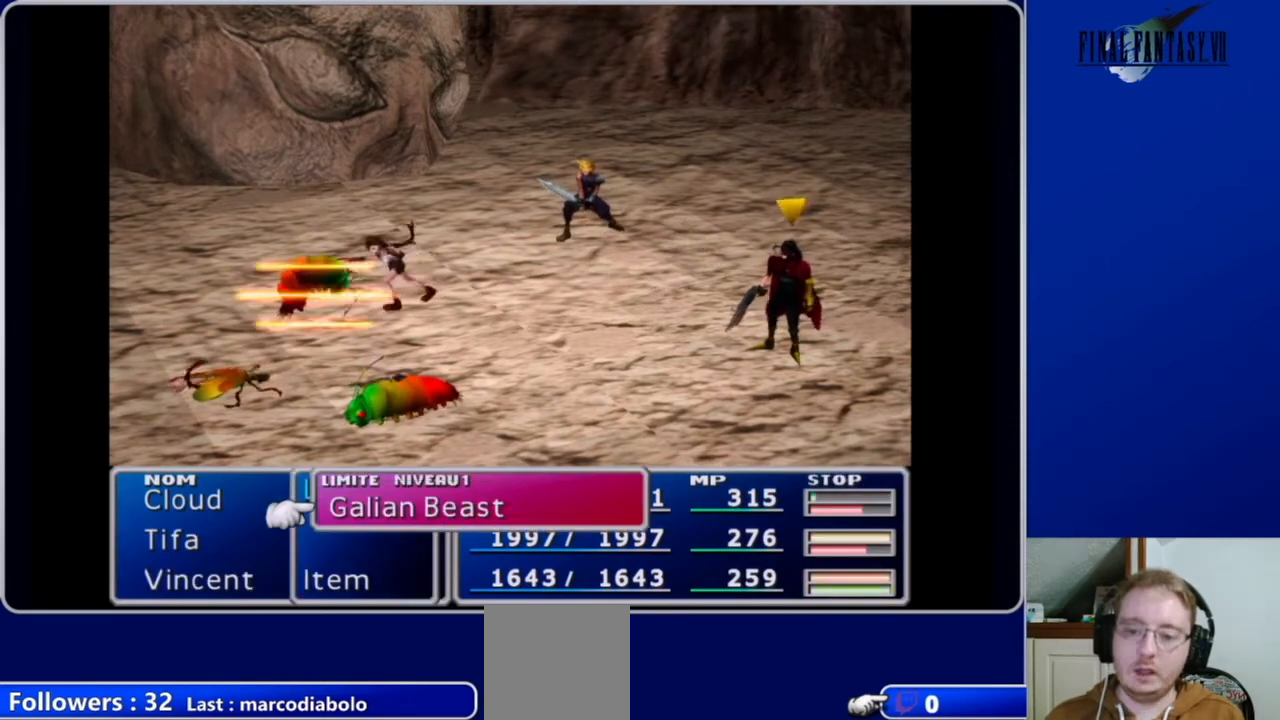
{"buttons": [], "left_stick": "center", "right_stick": "center", "events": [[100, "B", "down"], [233, "B", "up"]]}
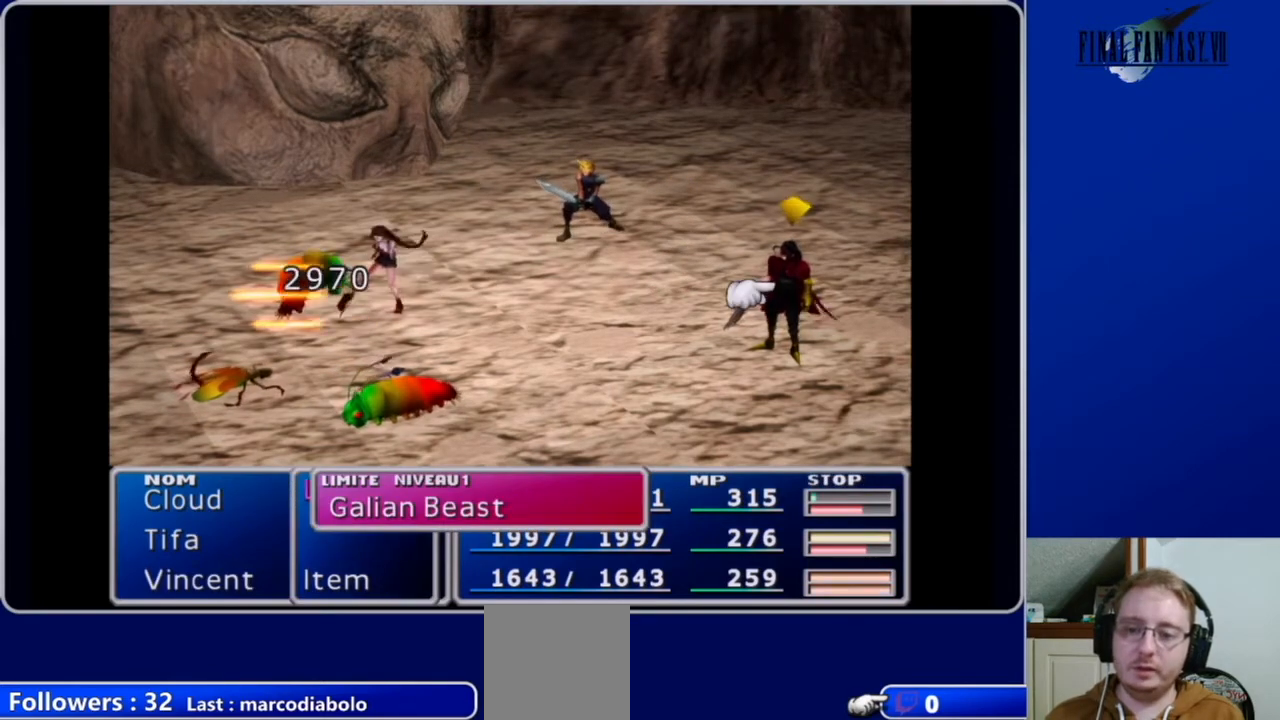
{"buttons": ["A"], "left_stick": "center", "right_stick": "center", "events": [[500, "A", "down"]]}
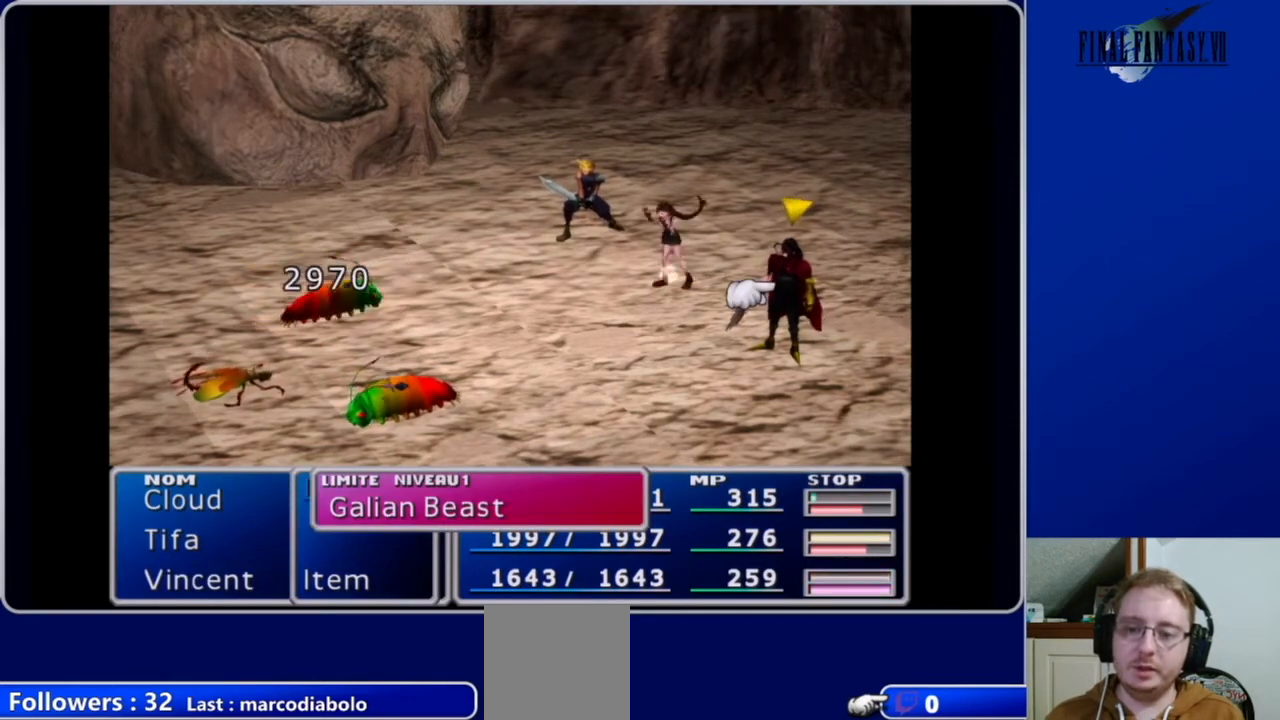
{"buttons": [], "left_stick": "center", "right_stick": "center", "events": [[167, "A", "up"]]}
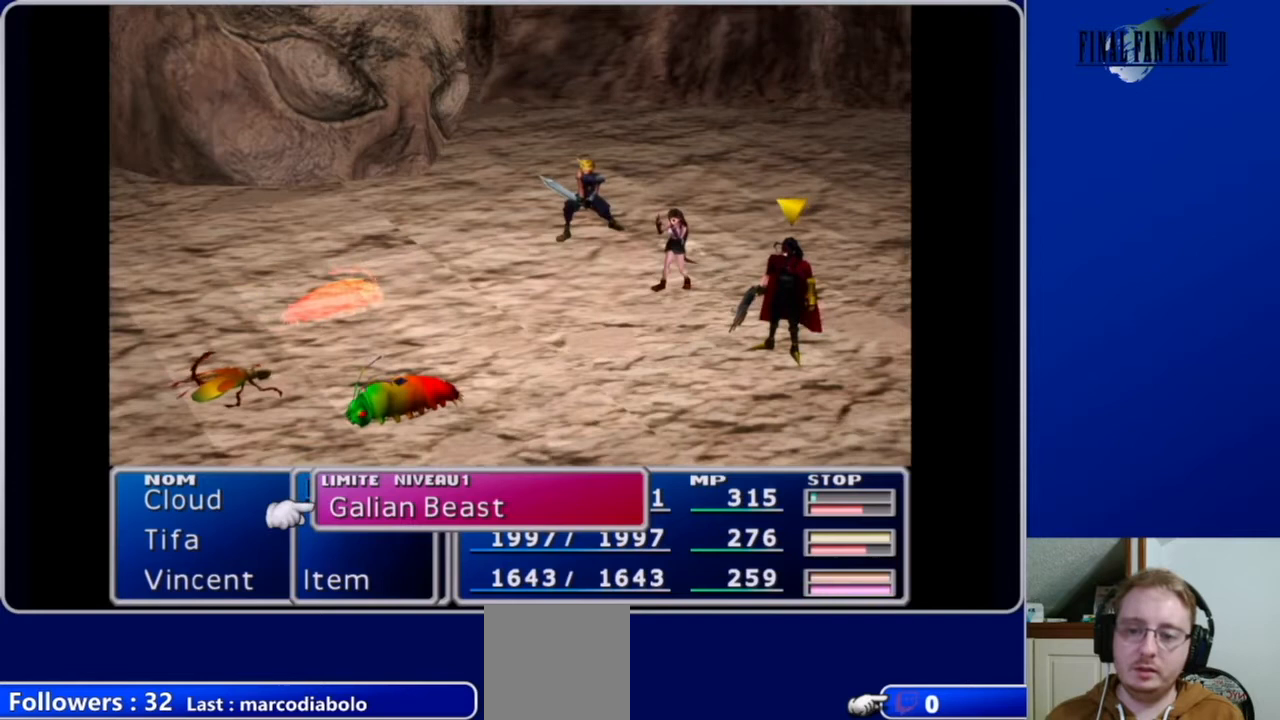
{"buttons": [], "left_stick": "center", "right_stick": "center", "events": [[233, "A", "down"], [367, "A", "up"]]}
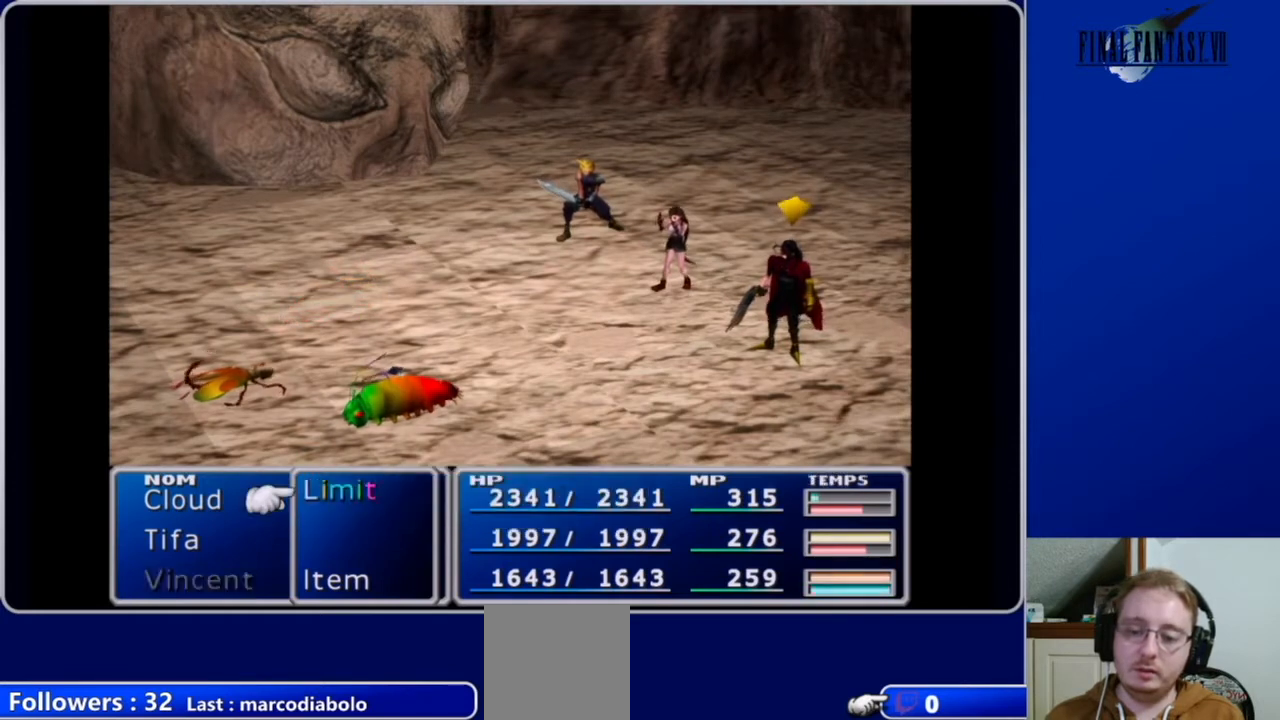
{"buttons": [], "left_stick": "center", "right_stick": "center", "events": []}
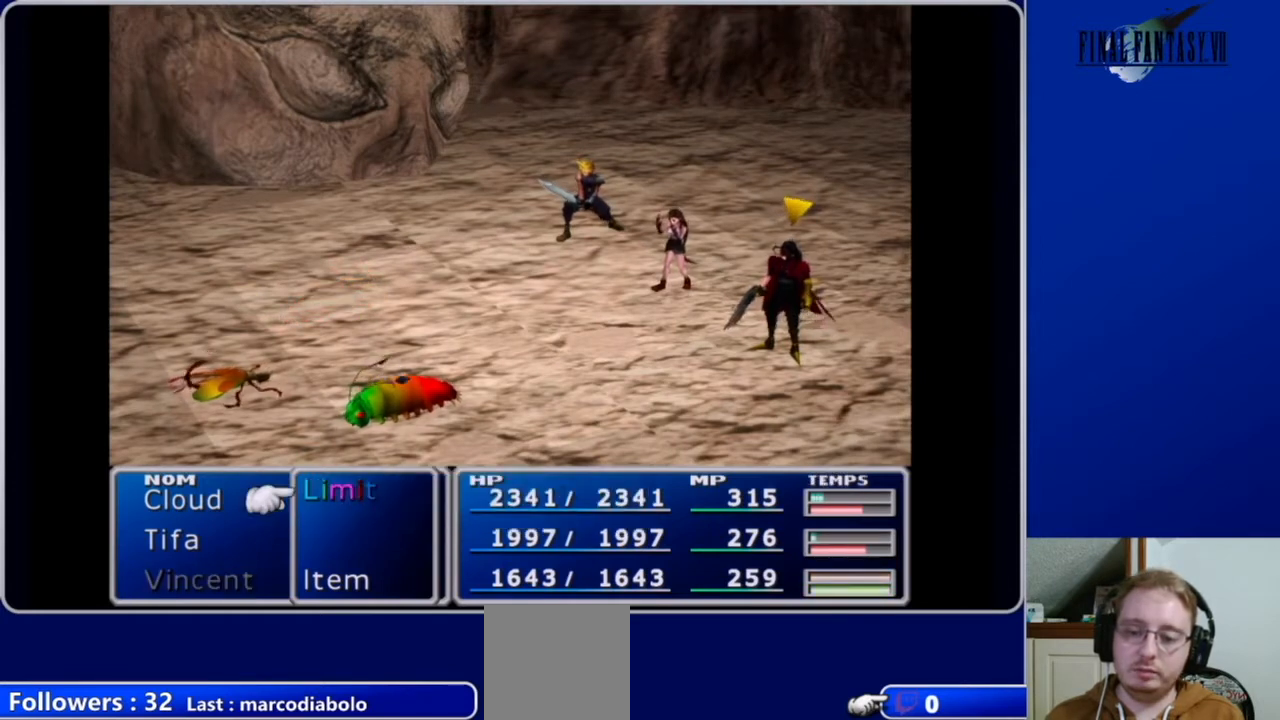
{"buttons": [], "left_stick": "center", "right_stick": "center", "events": []}
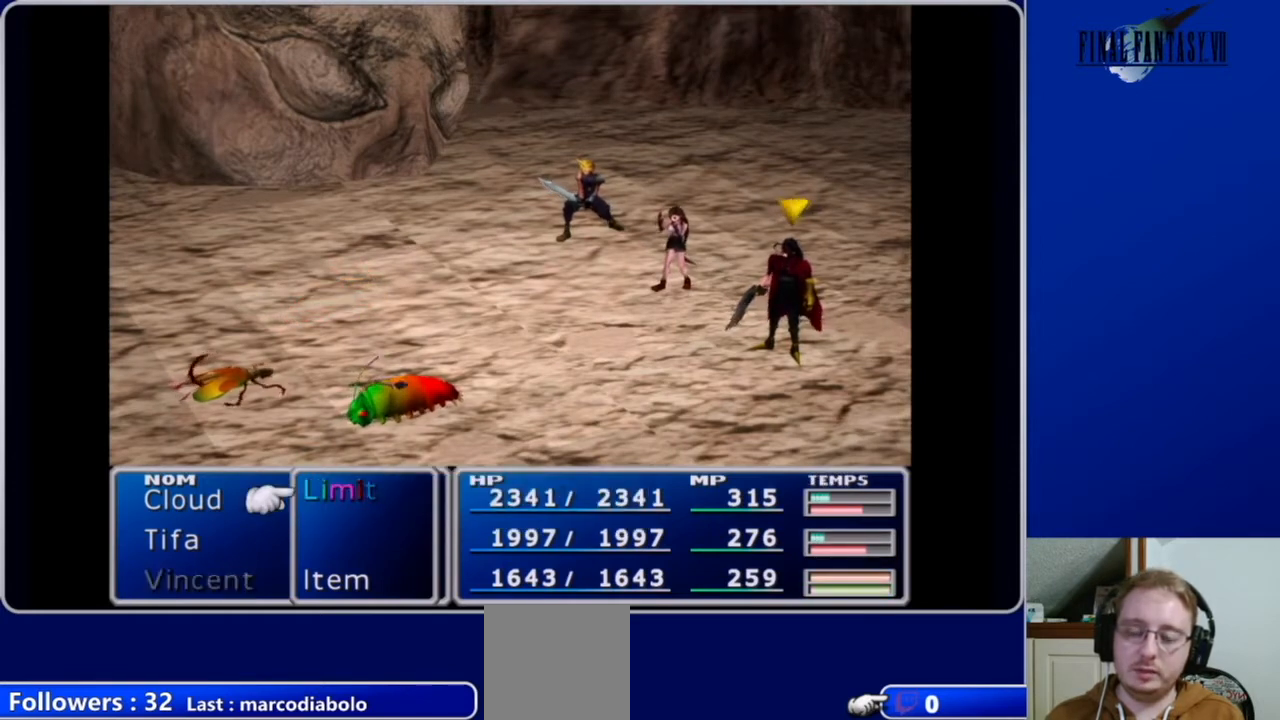
{"buttons": [], "left_stick": "center", "right_stick": "center", "events": [[100, "DPAD_RIGHT", "down"], [233, "DPAD_RIGHT", "up"]]}
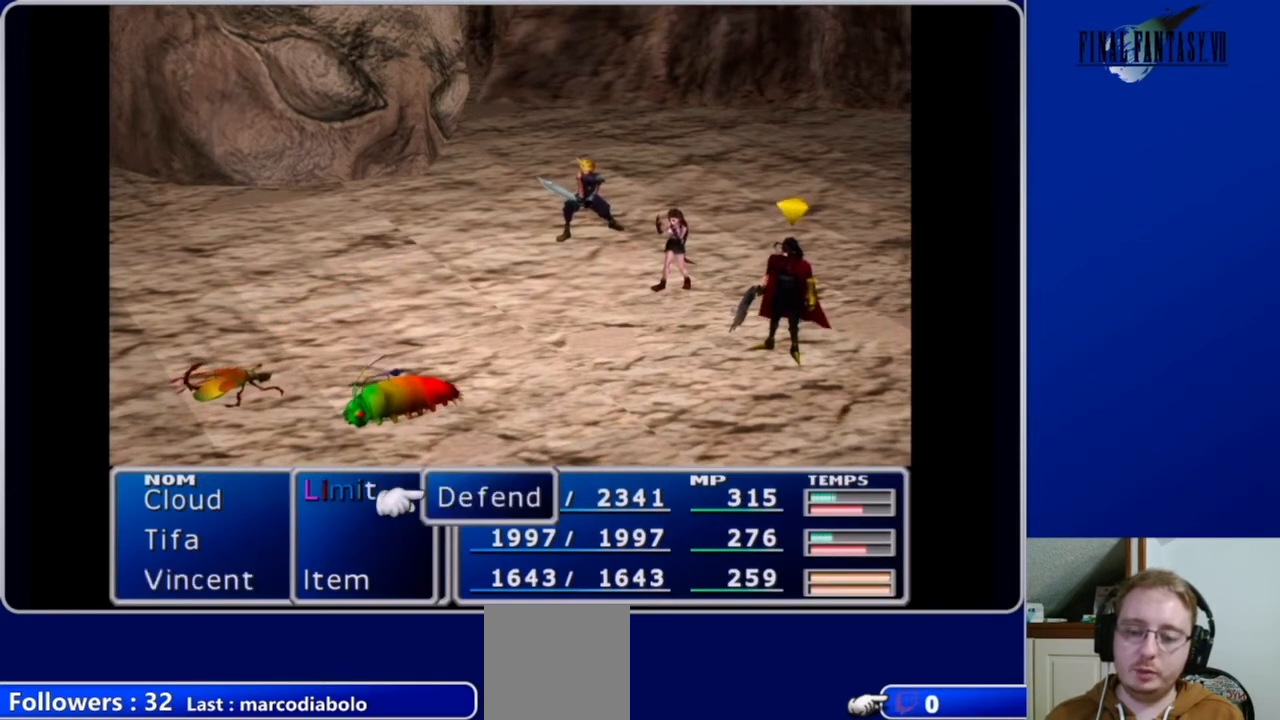
{"buttons": [], "left_stick": "center", "right_stick": "center", "events": [[233, "B", "down"], [367, "B", "up"]]}
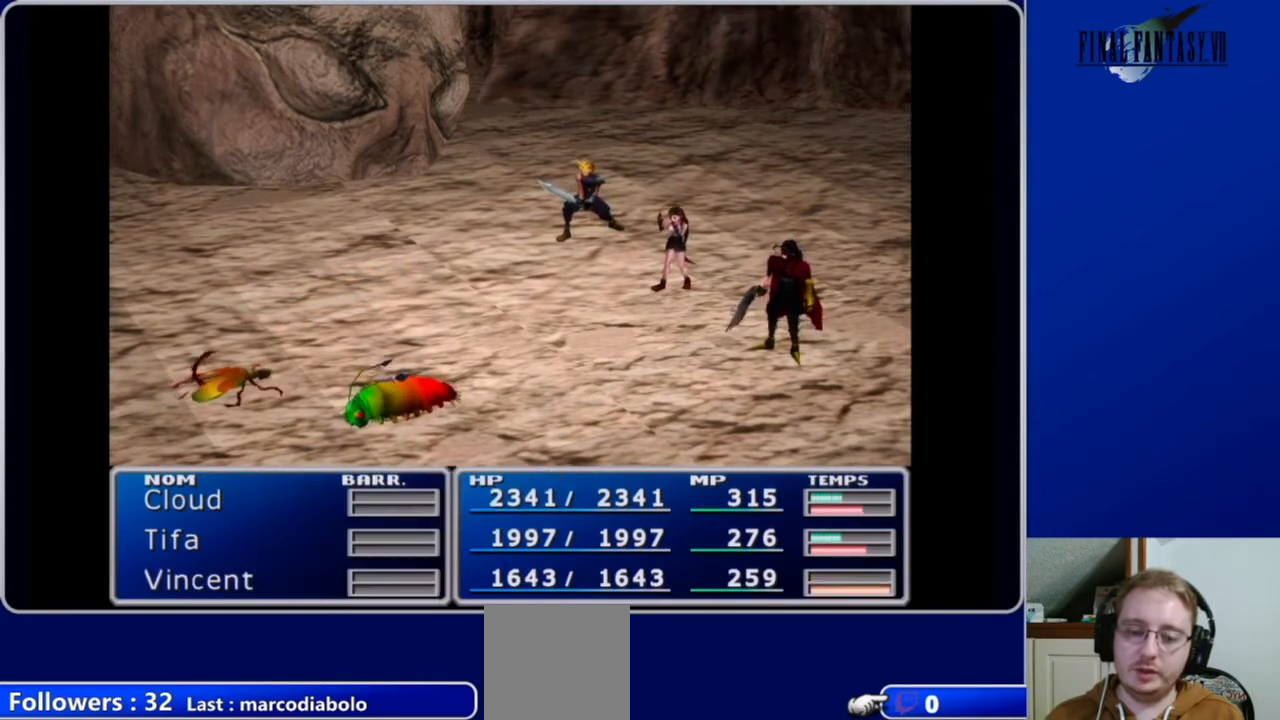
{"buttons": [], "left_stick": "center", "right_stick": "center", "events": []}
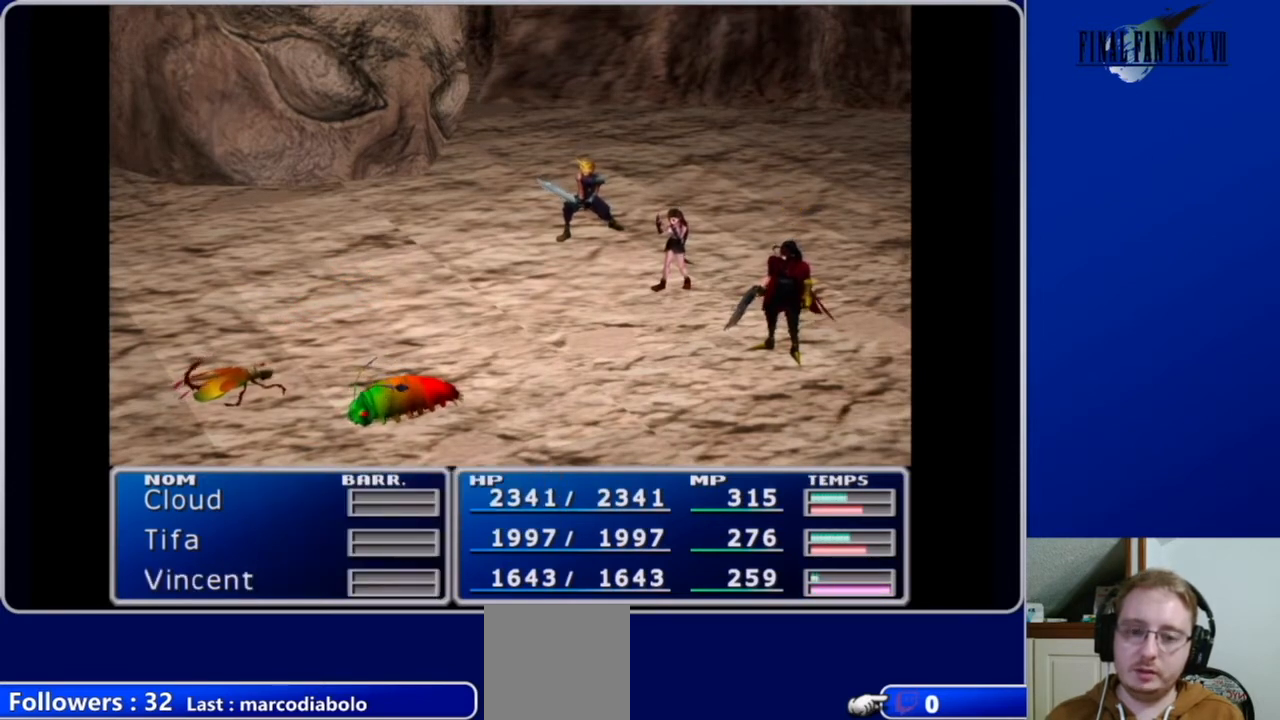
{"buttons": [], "left_stick": "center", "right_stick": "center", "events": []}
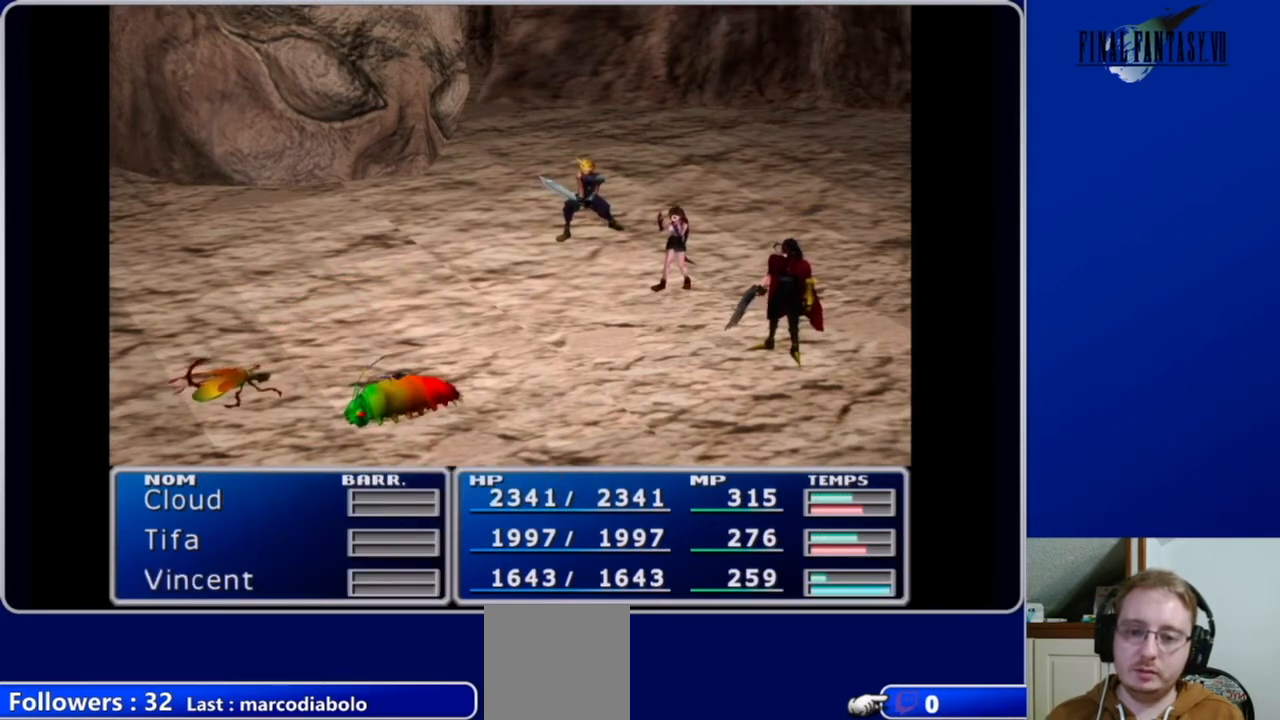
{"buttons": [], "left_stick": "center", "right_stick": "center", "events": []}
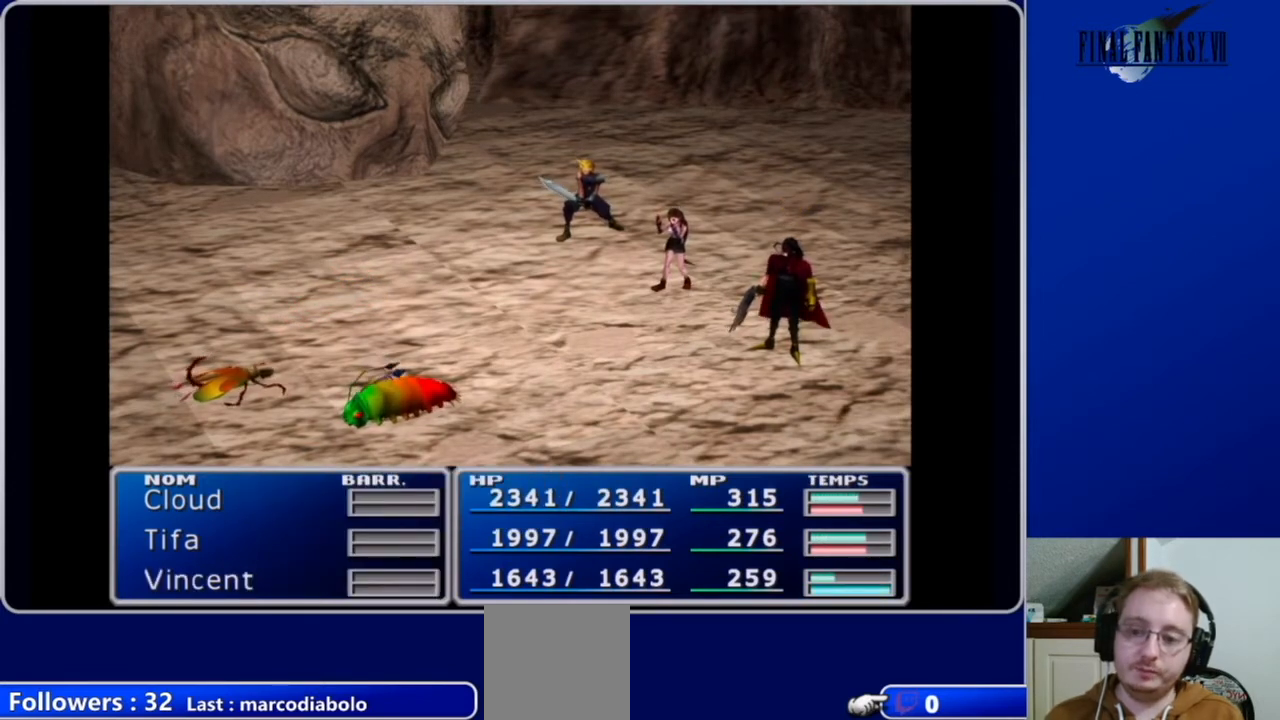
{"buttons": [], "left_stick": "center", "right_stick": "center", "events": []}
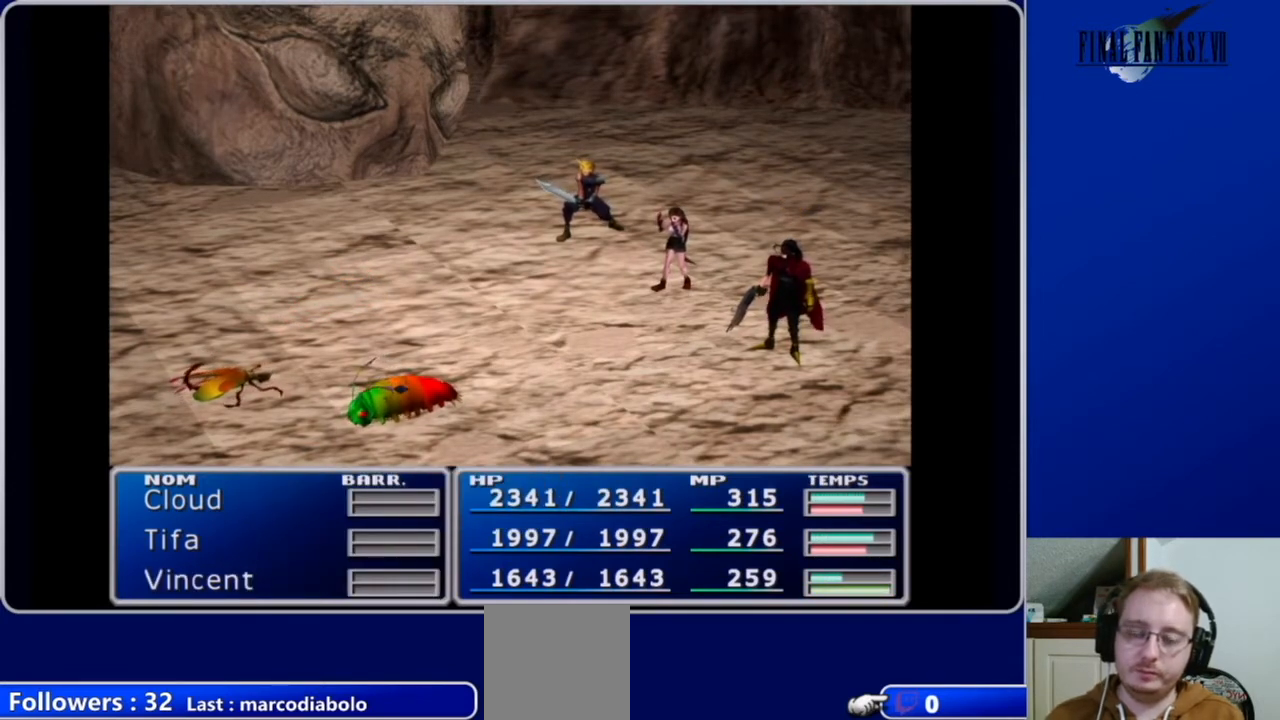
{"buttons": [], "left_stick": "center", "right_stick": "center", "events": []}
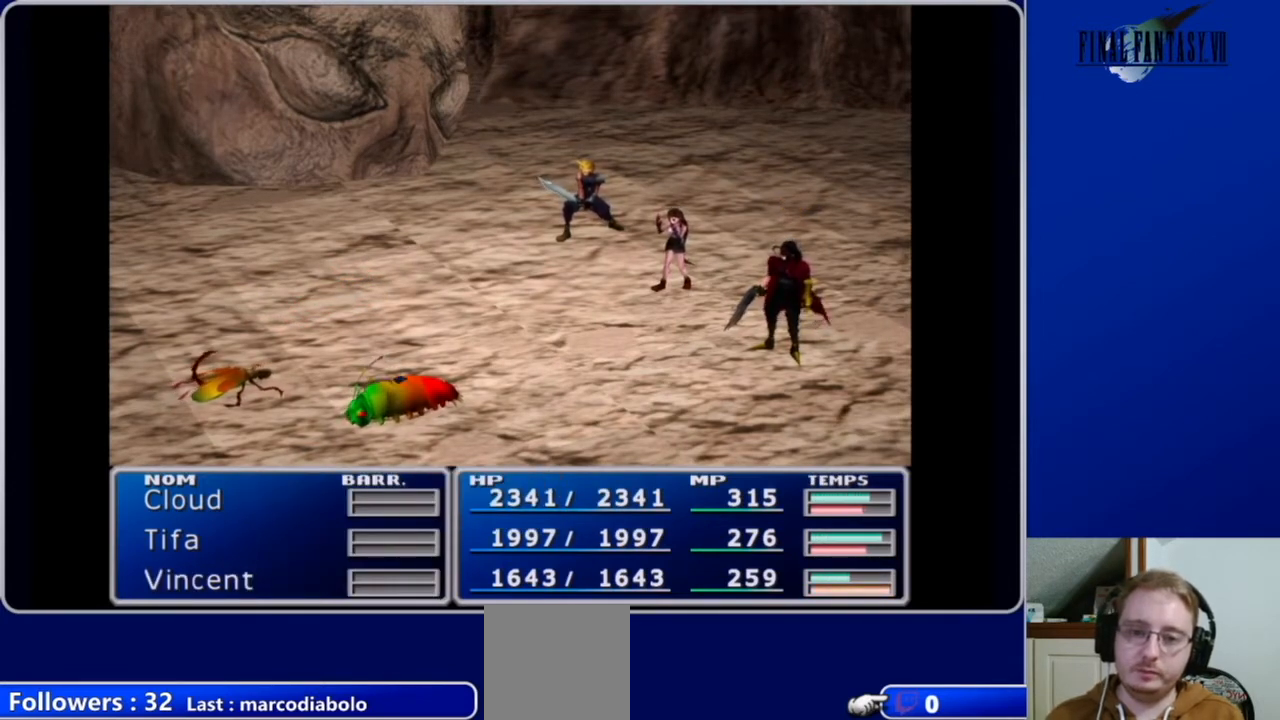
{"buttons": [], "left_stick": "center", "right_stick": "center", "events": []}
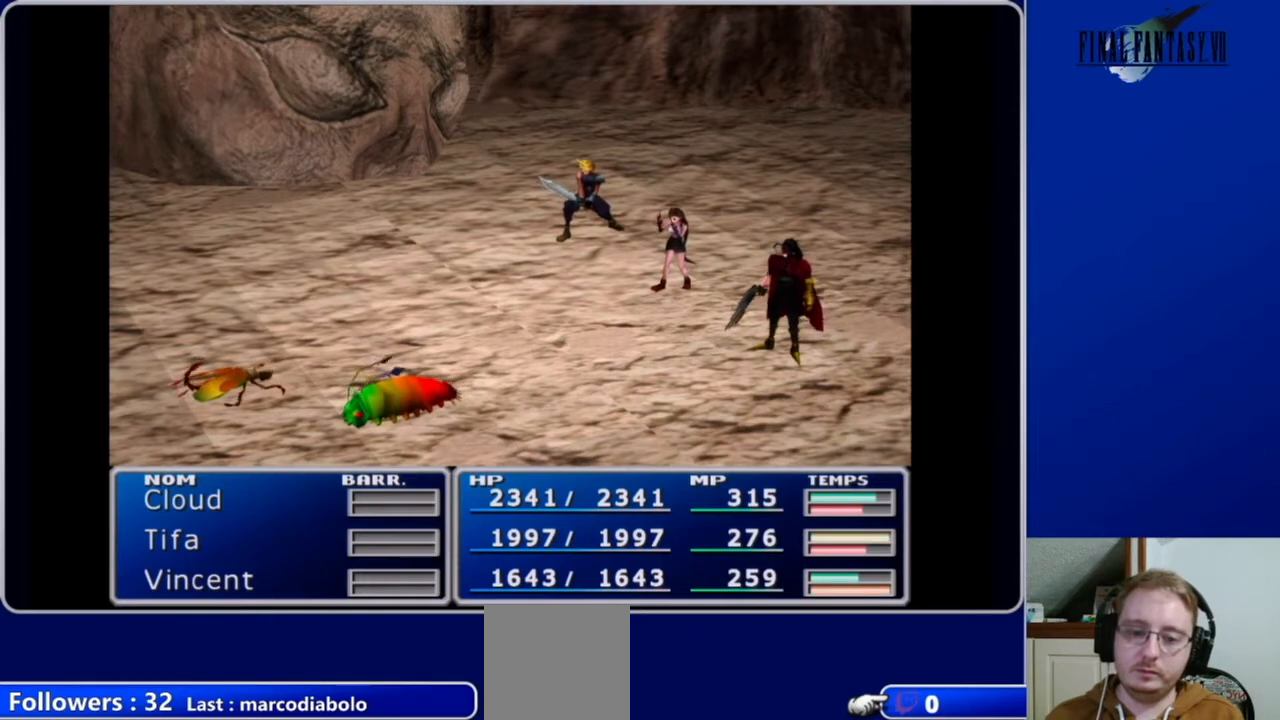
{"buttons": [], "left_stick": "center", "right_stick": "center", "events": []}
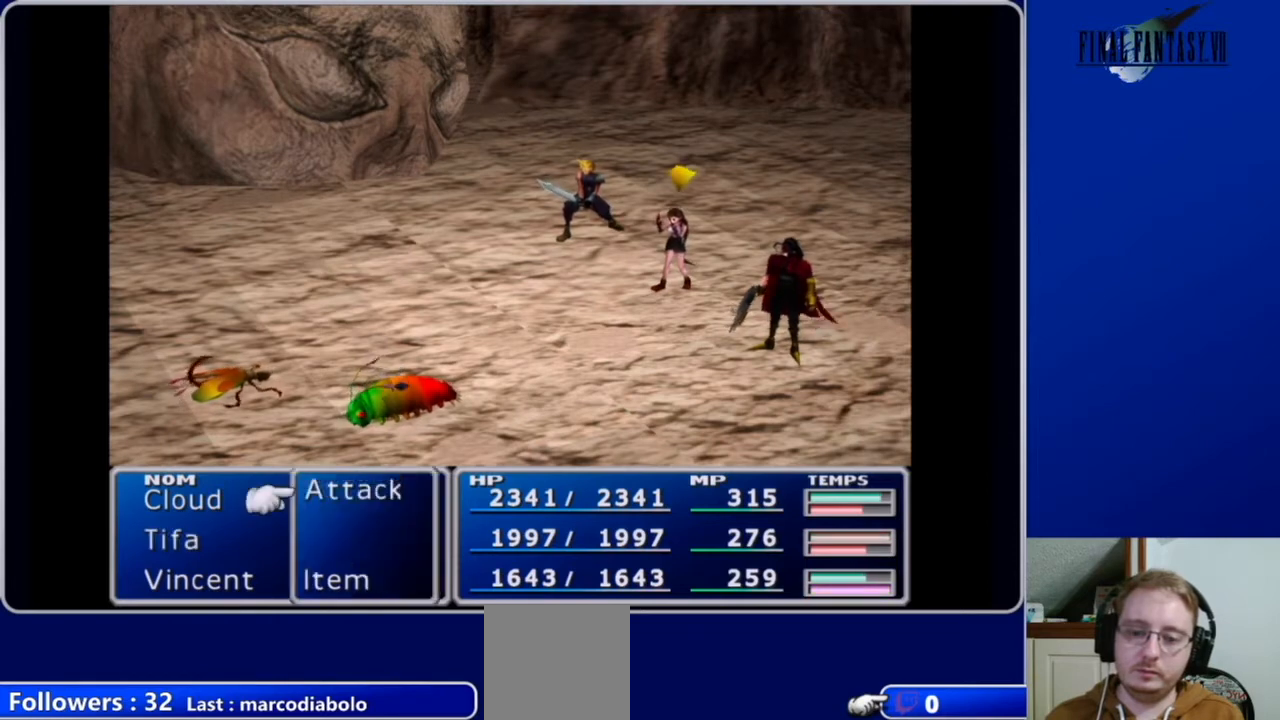
{"buttons": [], "left_stick": "center", "right_stick": "center", "events": [[167, "B", "down"], [267, "B", "up"]]}
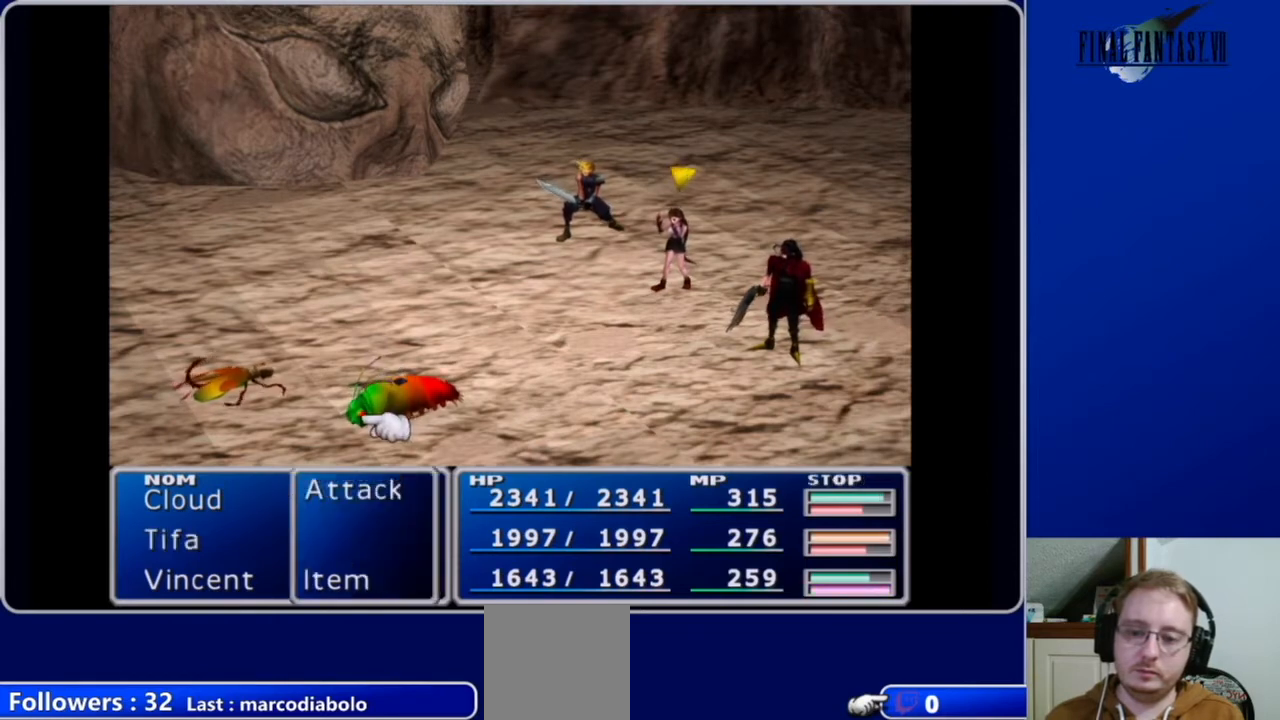
{"buttons": [], "left_stick": "center", "right_stick": "center", "events": [[33, "B", "down"], [167, "B", "up"]]}
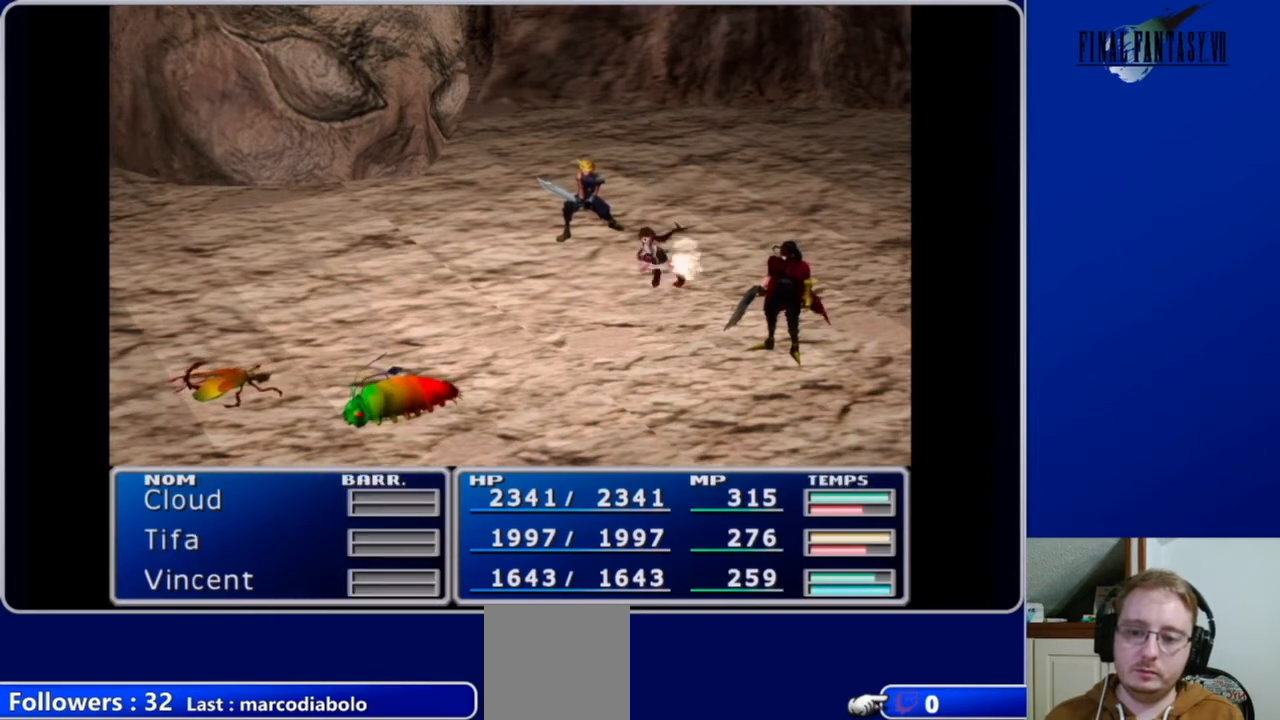
{"buttons": [], "left_stick": "center", "right_stick": "center", "events": []}